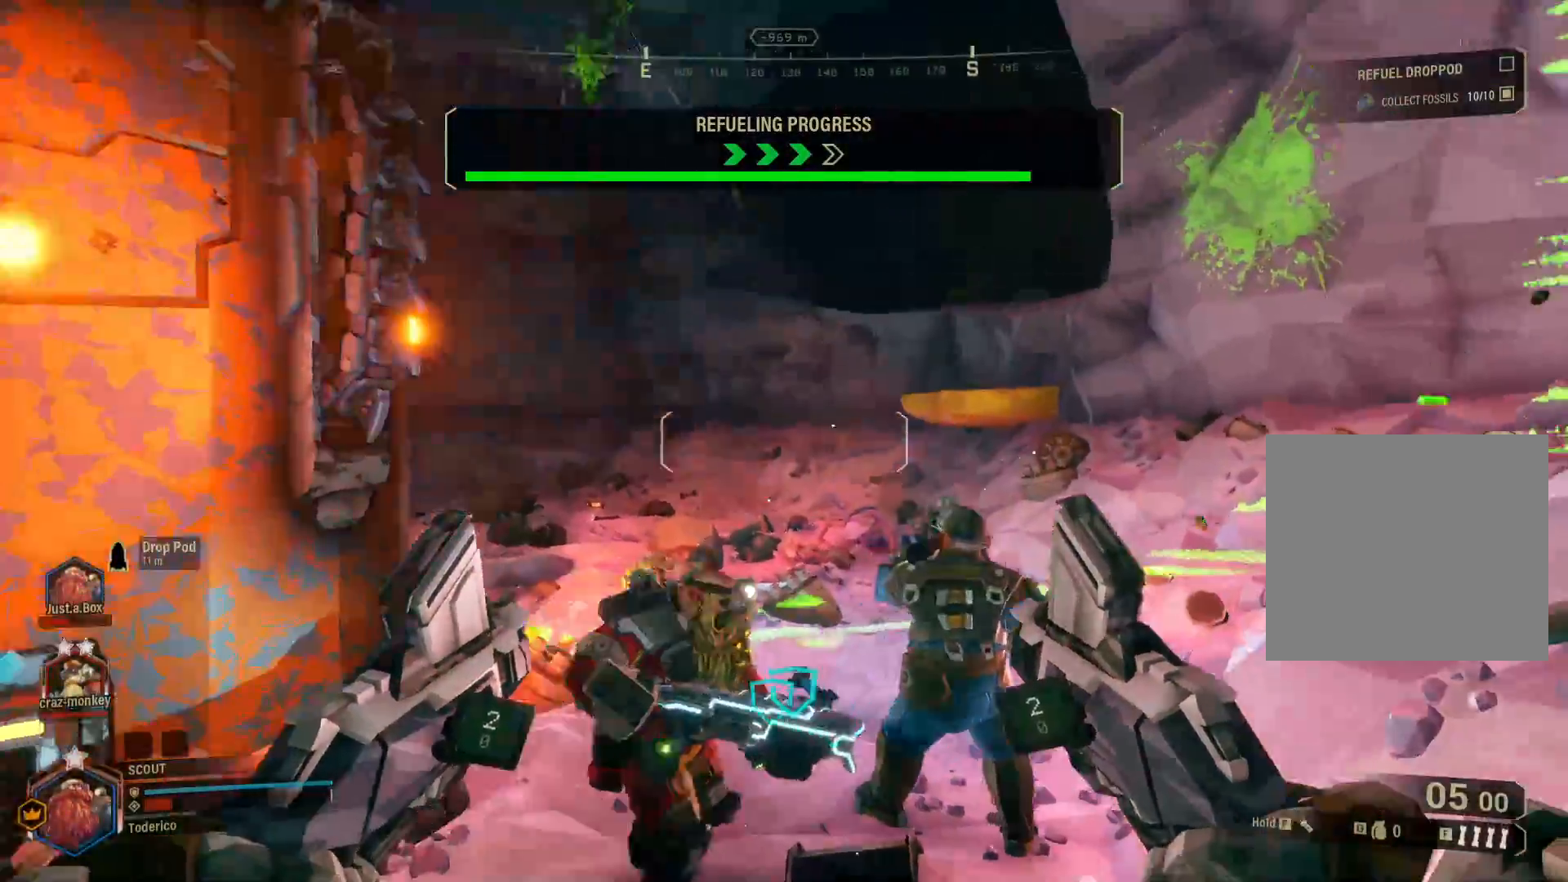
Gameplay with keyboard; each line is a JSON object with the keys held at the frame after it. "events" lists presses ("down") and releases ("up") of "1", "2", "3", "4", "5", "a", "alt", "b", "c", "ctrl", "d", "e", "f", "g", "q", "r", "s", "shift", "space", "t", "tab", "v", "w", "x" and "z" between this image and that frame as [ms after this image, input, new state], when the widget could be followed in between. No other keys are recorded. Mouse input is not recorded.
{"keys": ["w"], "events": [[316, "a", "up"], [350, "d", "down"], [383, "w", "down"], [500, "d", "up"]]}
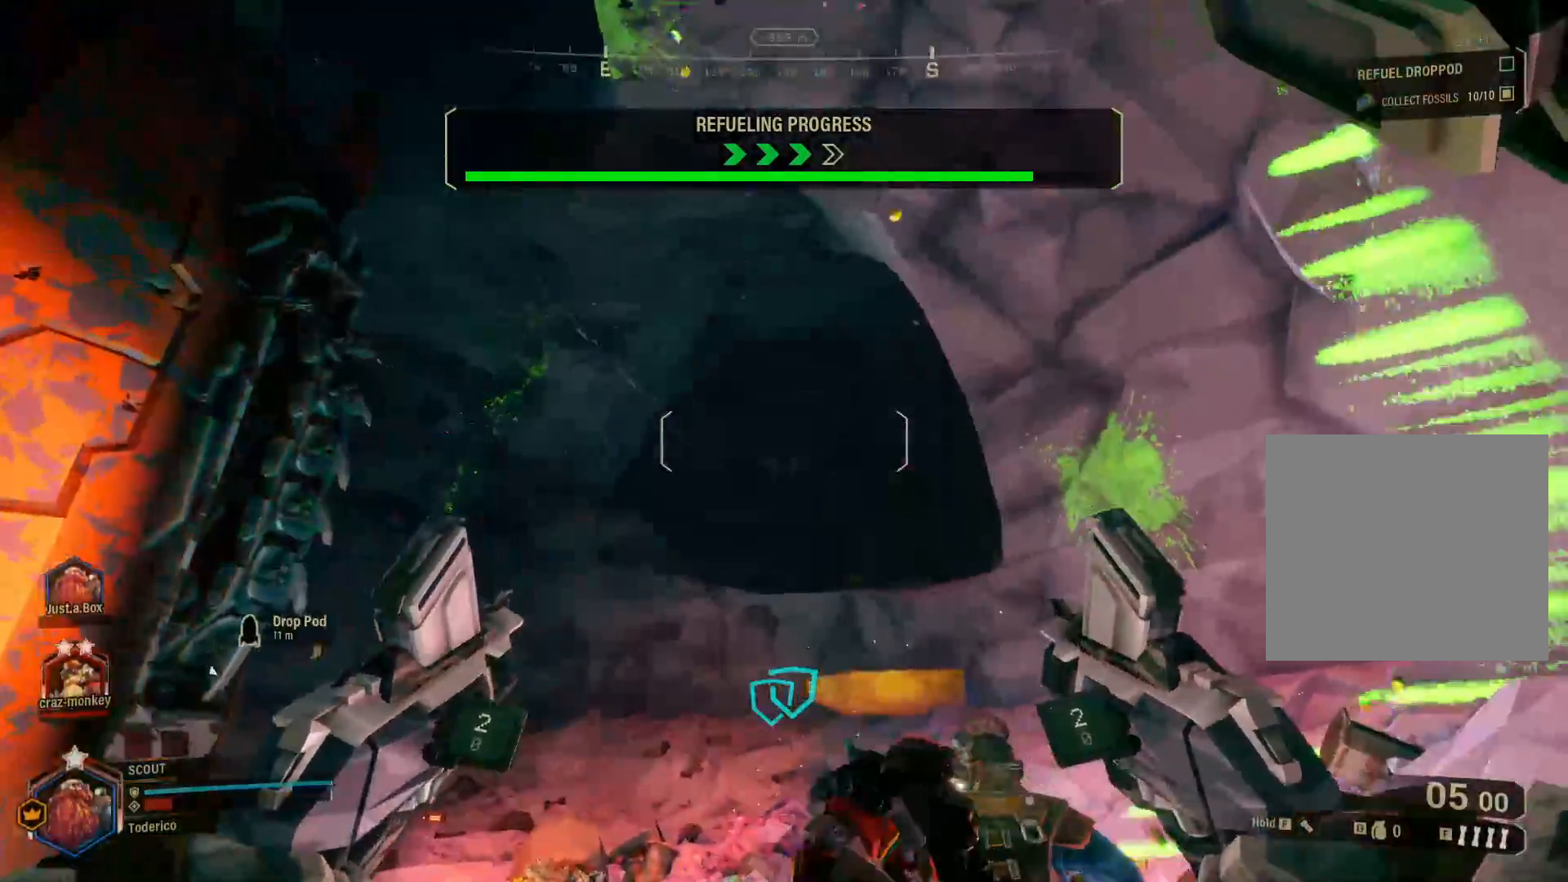
{"keys": ["d"], "events": [[250, "d", "down"], [416, "w", "up"]]}
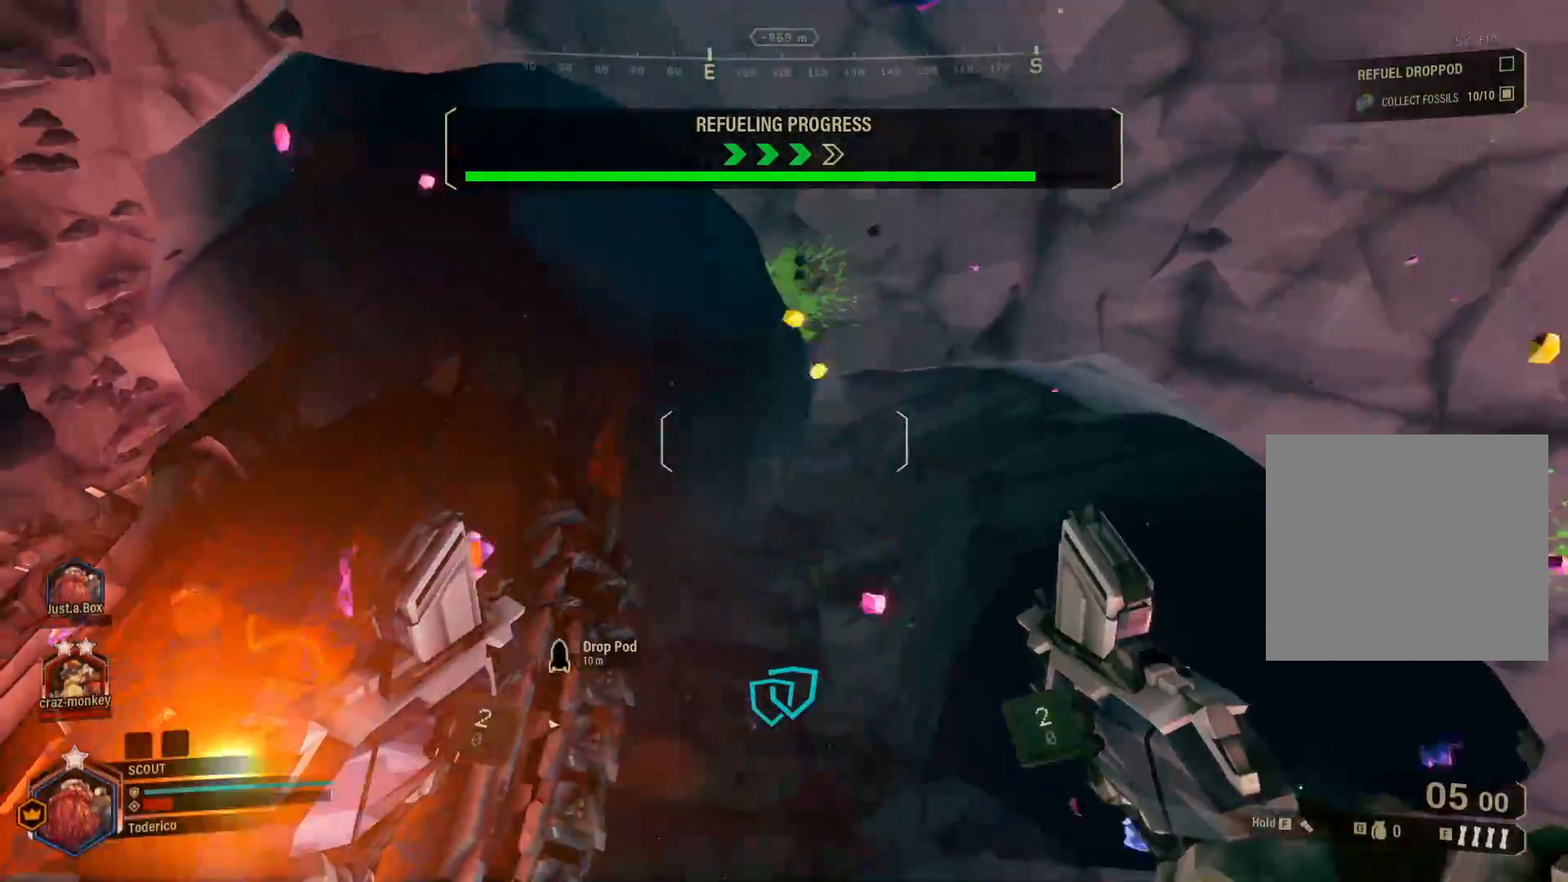
{"keys": ["a"], "events": [[100, "d", "up"], [150, "a", "down"]]}
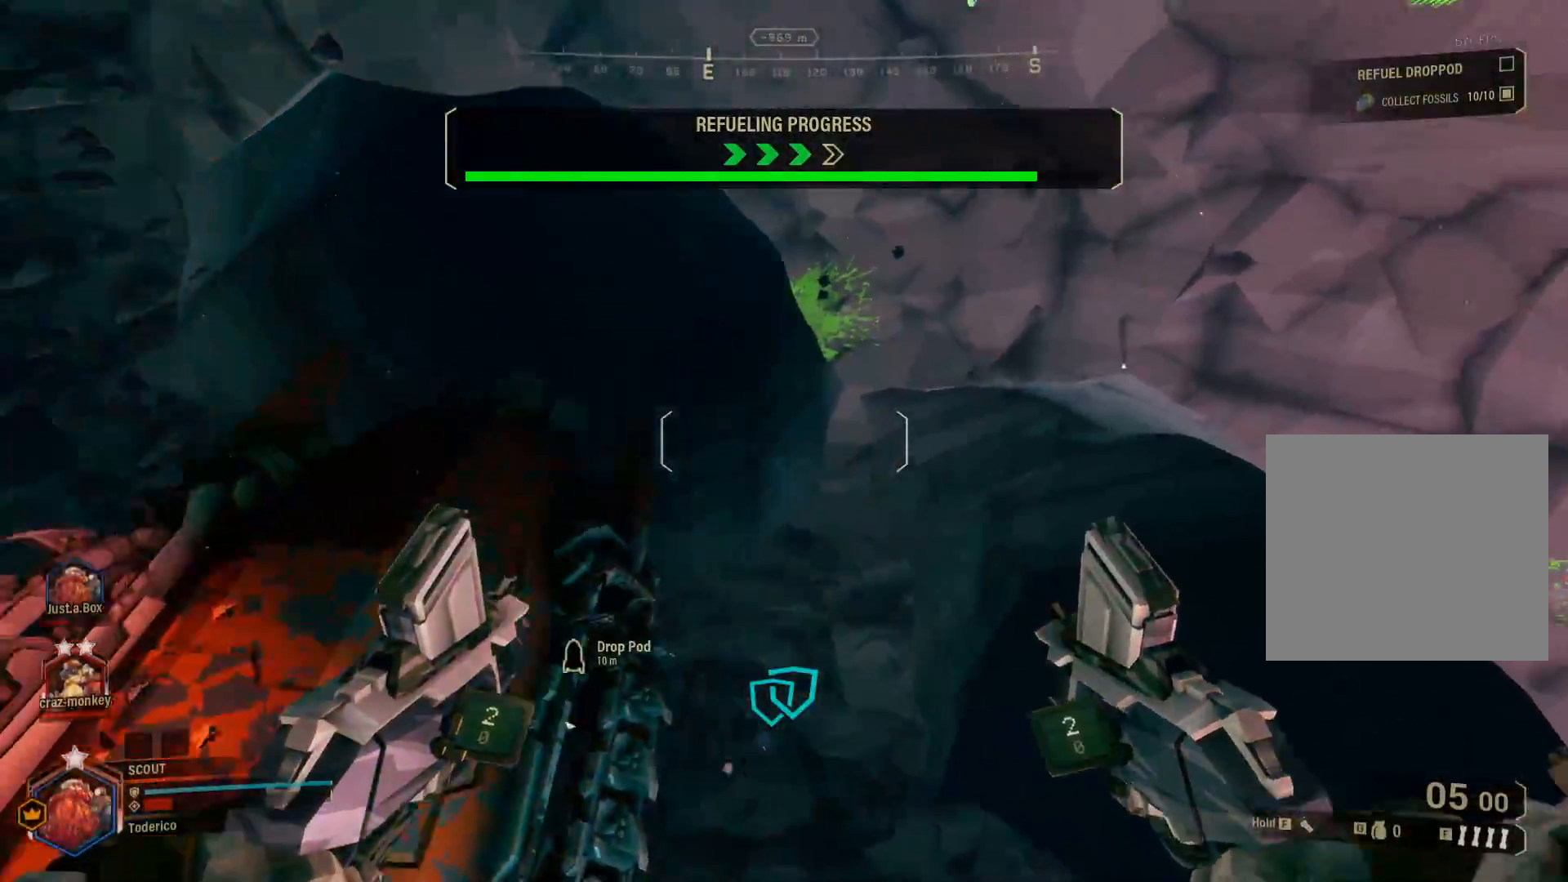
{"keys": ["a", "w"], "events": [[216, "w", "down"]]}
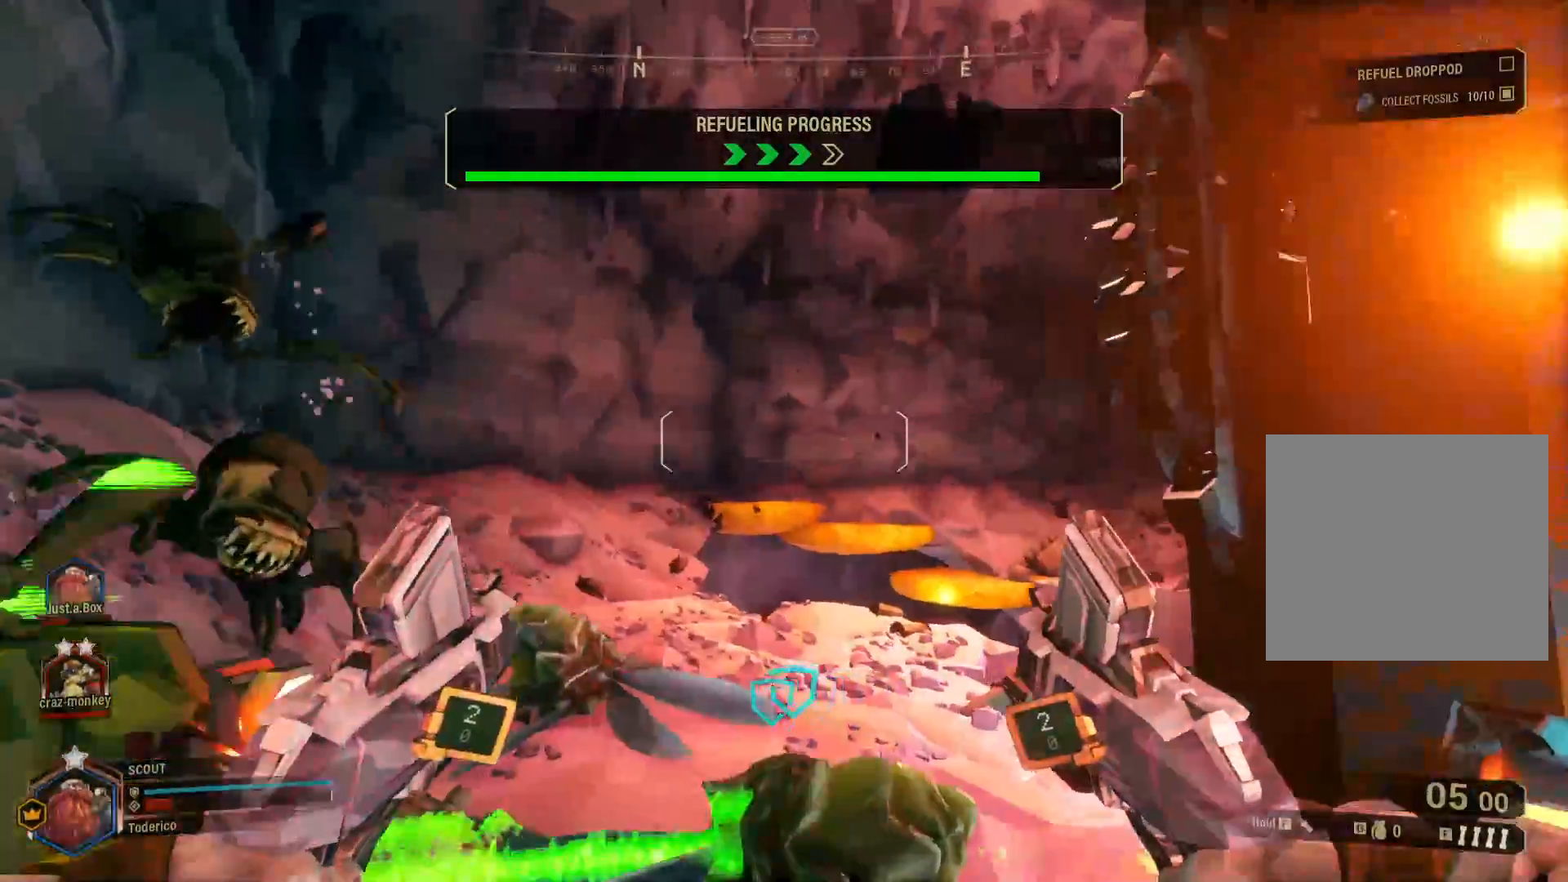
{"keys": ["d"], "events": [[183, "w", "up"], [266, "a", "up"], [416, "d", "down"]]}
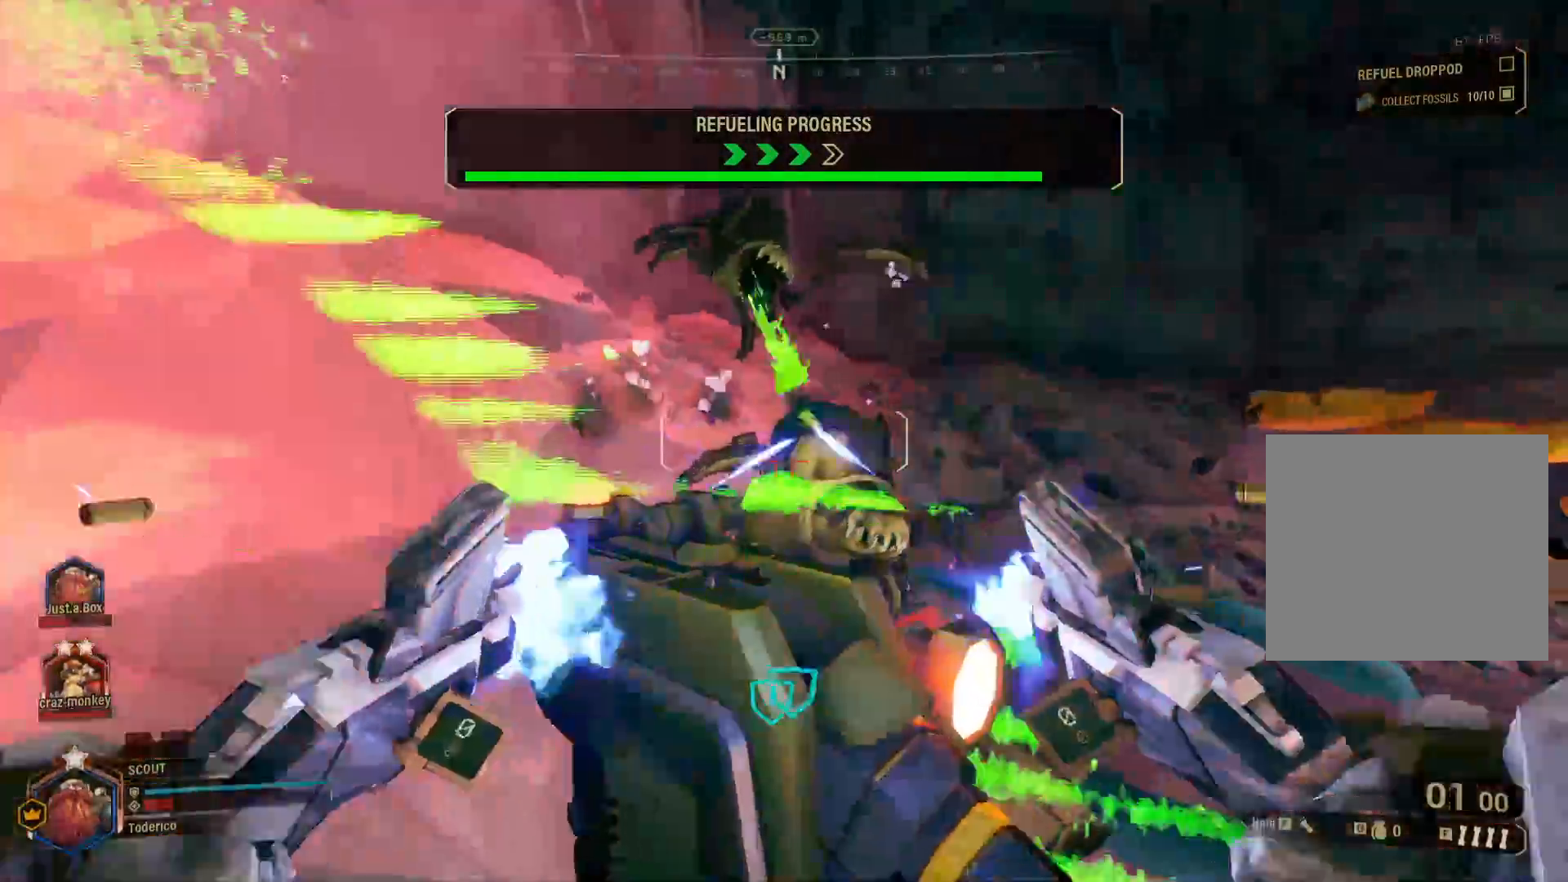
{"keys": ["d", "s", "w"]}
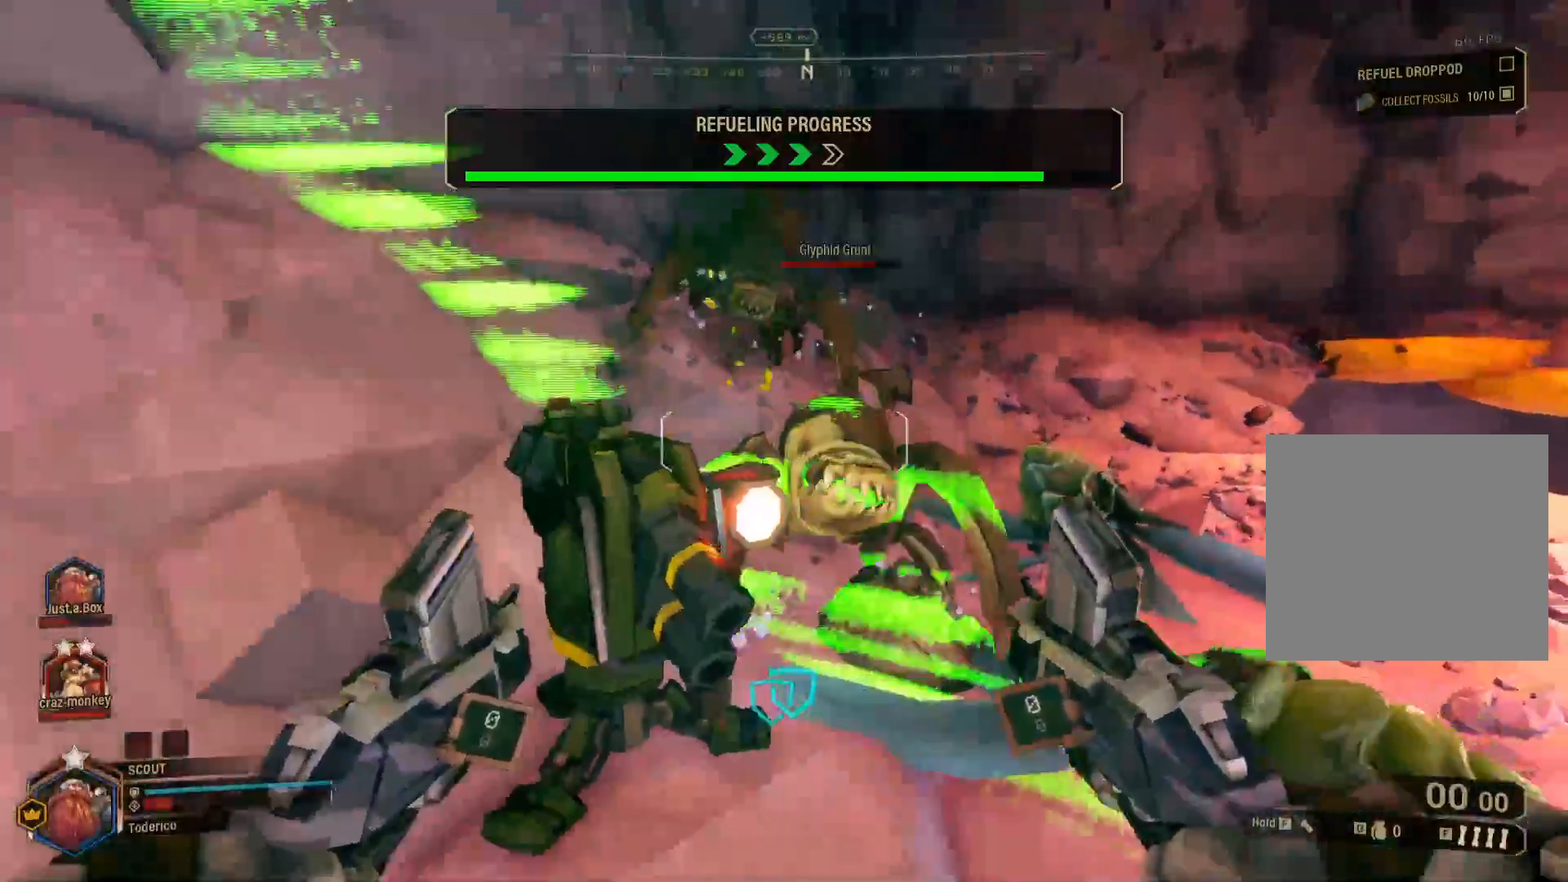
{"keys": ["s"]}